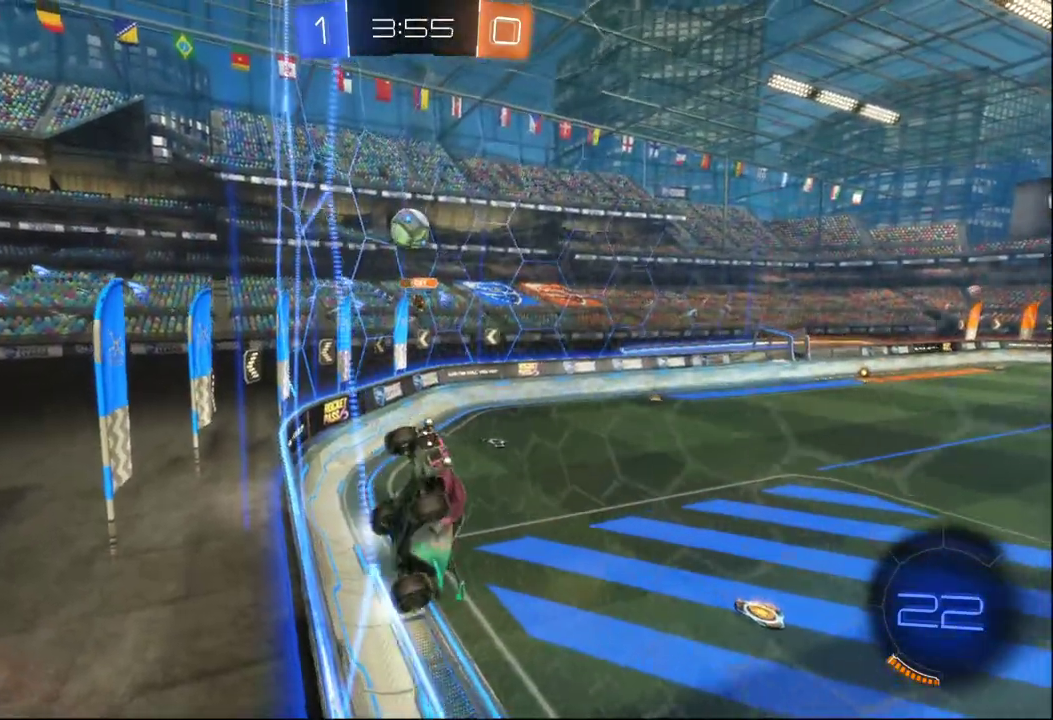
Gameplay with a controller (Xbox layout); each line is a JSON object with the inputs held at the frame after it. "events" lists button and stick changes between this image and that frame as [ms after this image, input, new state], when the widget could be followed in between.
{"buttons": ["R2"], "left_stick": "left", "right_stick": "center"}
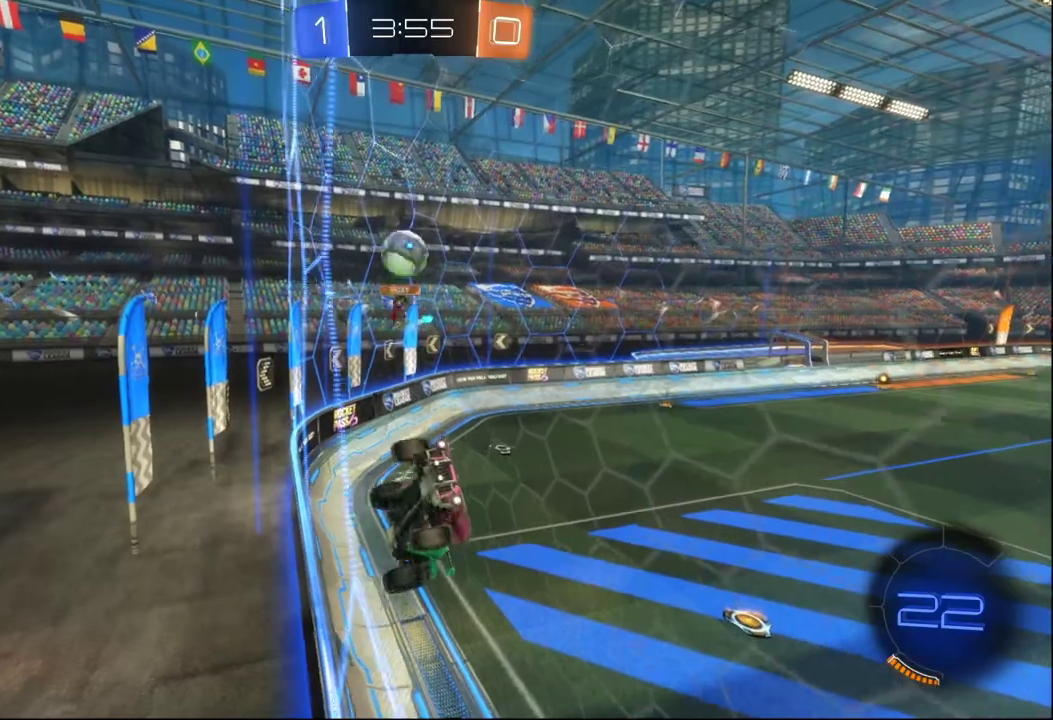
{"buttons": ["L2", "R2"], "left_stick": "right", "right_stick": "center", "events": [[117, "R2", "up"], [167, "left_stick", "center"], [217, "R2", "down"], [250, "left_stick", "right"], [383, "R2", "up"], [400, "L2", "down"], [500, "R2", "down"]]}
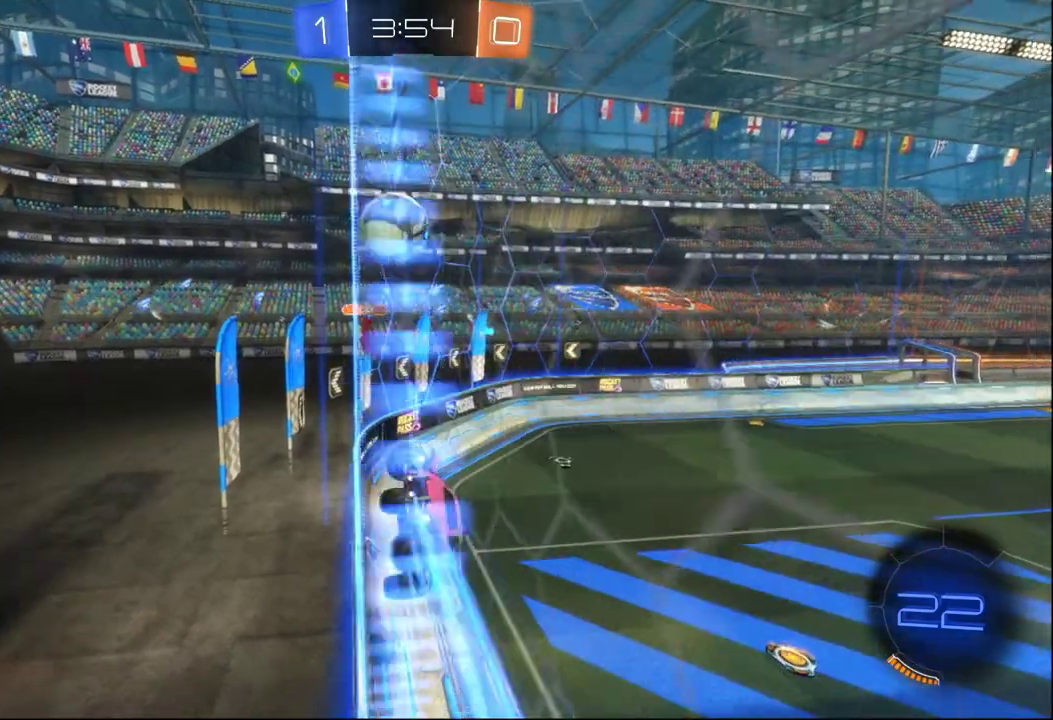
{"buttons": ["X", "R2"], "left_stick": "down", "right_stick": "center", "events": [[17, "L2", "up"], [117, "L2", "down"], [150, "R2", "up"], [167, "left_stick", "down-right"], [200, "A", "down"], [217, "left_stick", "down"], [233, "R2", "down"], [250, "L2", "up"], [317, "A", "up"], [383, "X", "down"]]}
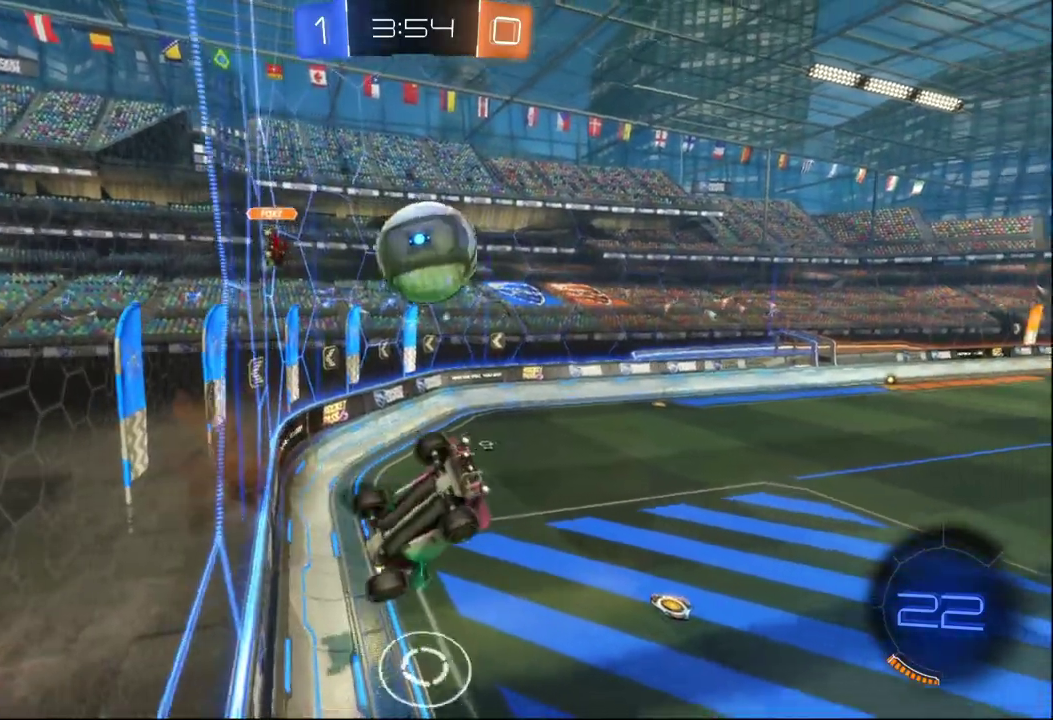
{"buttons": ["B", "X", "R2"], "left_stick": "up", "right_stick": "center", "events": [[17, "left_stick", "down-right"], [67, "left_stick", "right"], [150, "B", "down"], [200, "left_stick", "up-right"], [467, "left_stick", "up"]]}
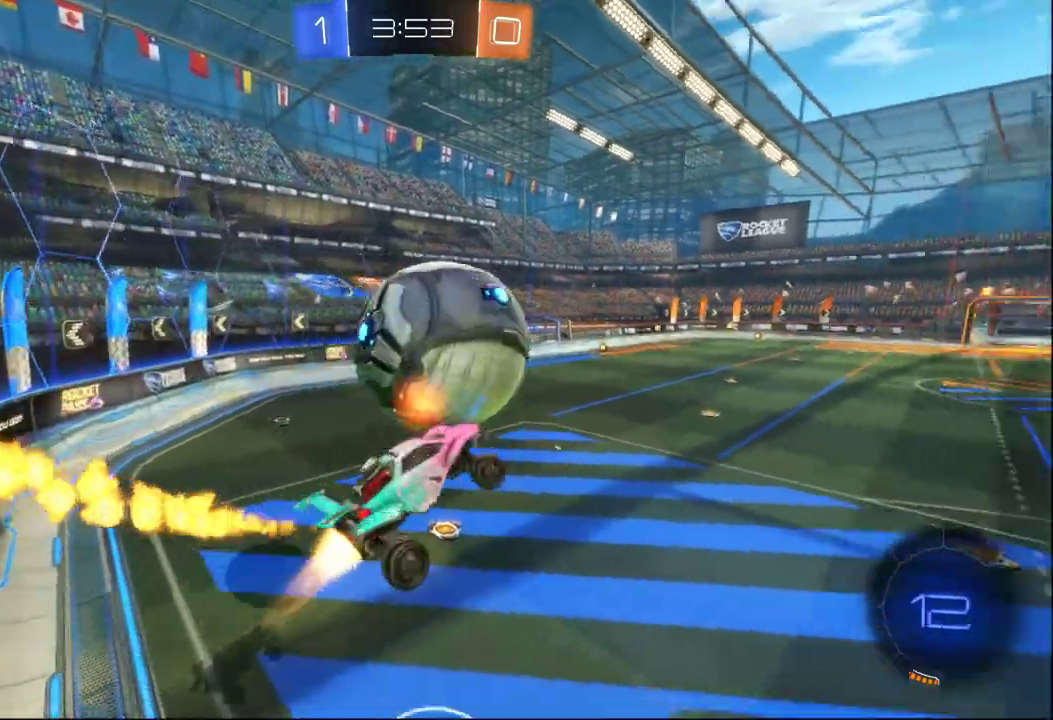
{"buttons": ["B", "R2"], "left_stick": "down", "right_stick": "center"}